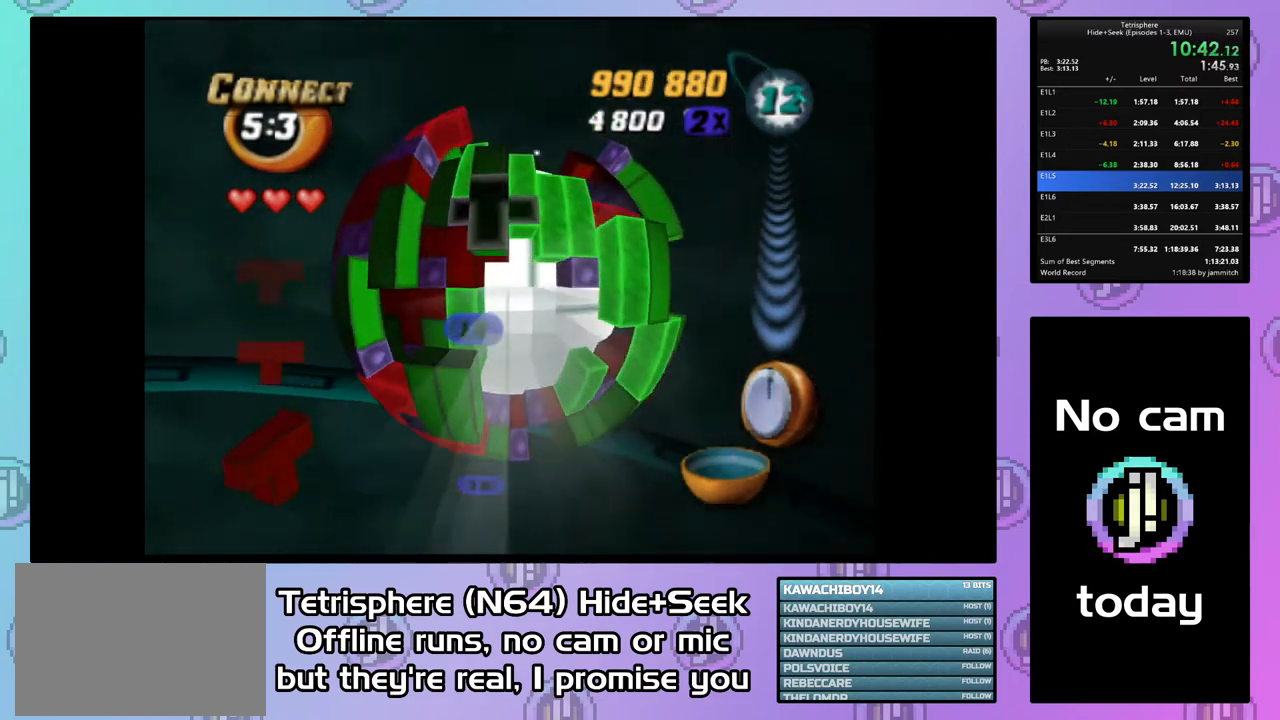
Gameplay with a controller (PlayStation layout); each line is a JSON object with the inputs held at the frame after it. "events" lists button and stick changes between this image and that frame as [ms after this image, input, new state], when the widget could be followed in between. Not read: L3 R3 left_stick.
{"buttons": ["DPAD_UP"], "right_stick": "center", "events": []}
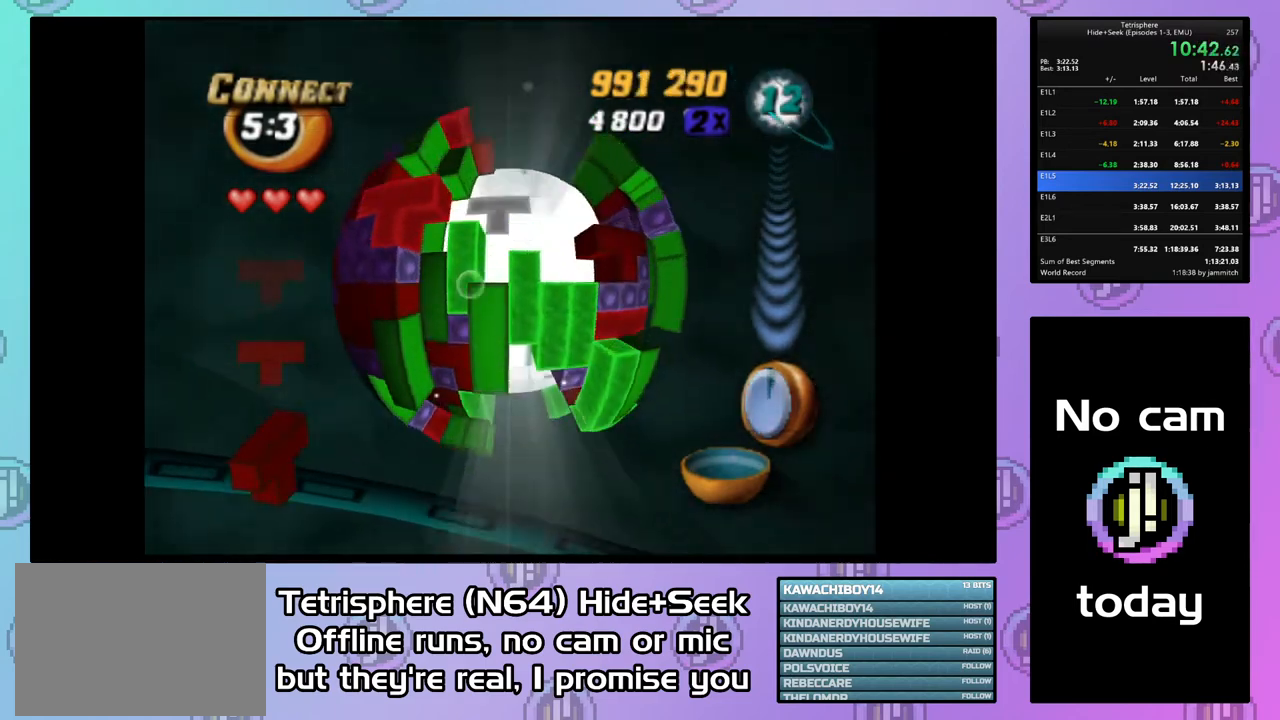
{"buttons": ["DPAD_RIGHT"], "right_stick": "center", "events": [[267, "DPAD_UP", "up"], [433, "DPAD_RIGHT", "down"]]}
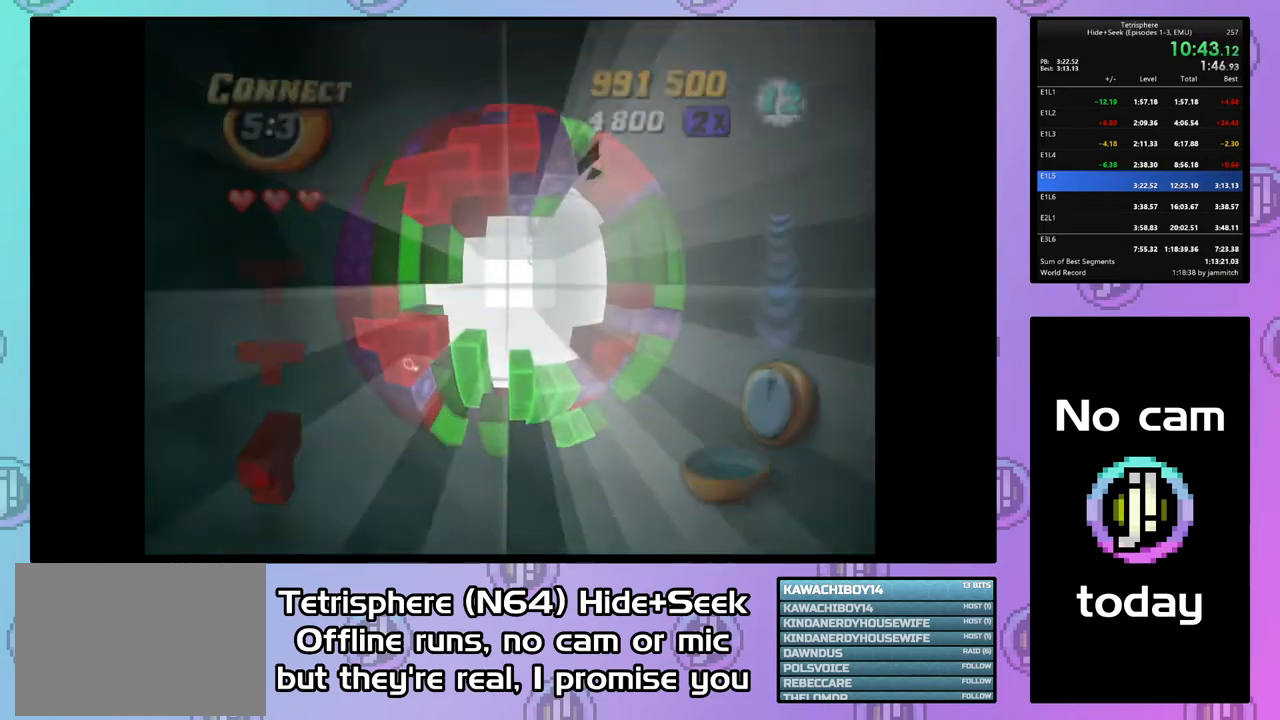
{"buttons": ["CIRCLE"], "right_stick": "center", "events": [[33, "DPAD_RIGHT", "up"], [133, "DPAD_DOWN", "down"], [267, "CIRCLE", "down"], [267, "CROSS", "down"], [267, "DPAD_DOWN", "up"], [367, "CIRCLE", "up"], [367, "CROSS", "up"], [433, "CIRCLE", "down"], [433, "CROSS", "down"], [500, "CROSS", "up"]]}
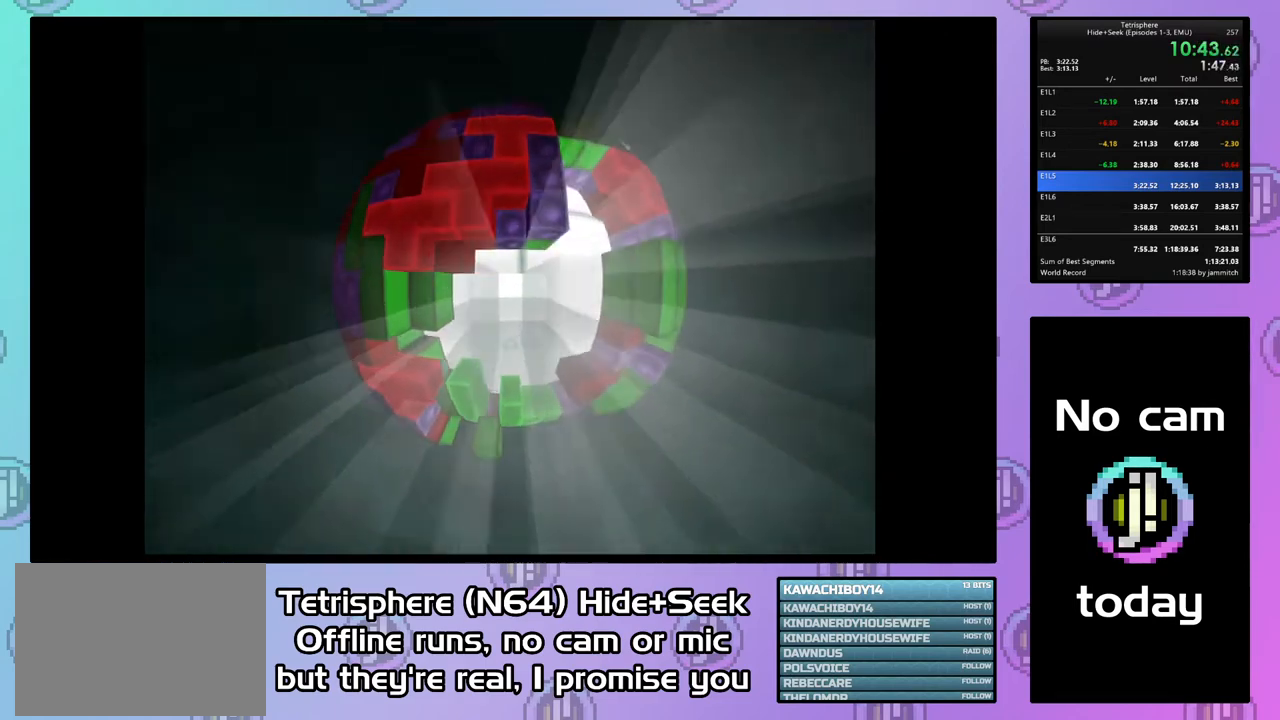
{"buttons": [], "right_stick": "center", "events": [[33, "CIRCLE", "up"], [67, "CIRCLE", "down"], [100, "CROSS", "down"], [167, "CIRCLE", "up"], [167, "CROSS", "up"], [233, "CIRCLE", "down"], [233, "CROSS", "down"], [300, "CIRCLE", "up"], [300, "CROSS", "up"], [367, "CIRCLE", "down"], [400, "CROSS", "down"], [467, "CIRCLE", "up"], [467, "CROSS", "up"]]}
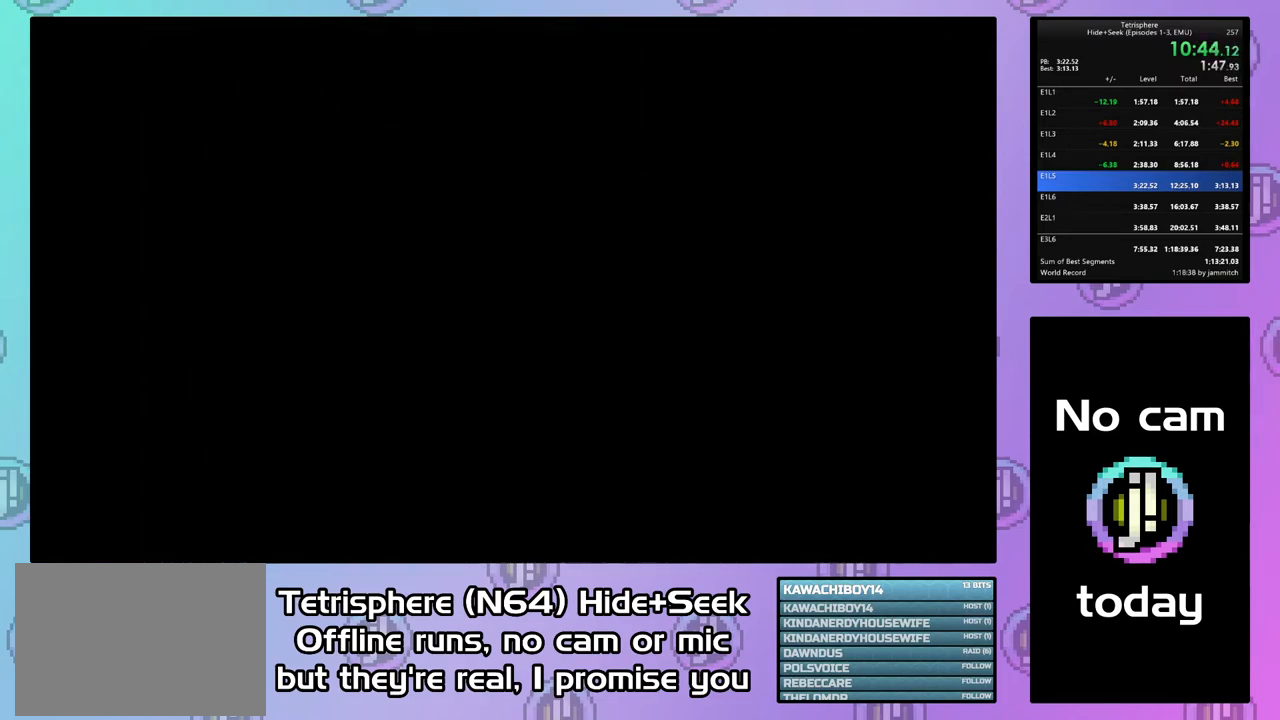
{"buttons": ["CROSS", "CIRCLE"], "right_stick": "center", "events": [[33, "CIRCLE", "down"], [33, "CROSS", "down"], [100, "CIRCLE", "up"], [100, "CROSS", "up"], [167, "CIRCLE", "down"], [167, "CROSS", "down"], [267, "CIRCLE", "up"], [267, "CROSS", "up"], [300, "CIRCLE", "down"], [333, "CROSS", "down"], [400, "CROSS", "up"], [433, "CIRCLE", "up"], [467, "CIRCLE", "down"], [467, "CROSS", "down"]]}
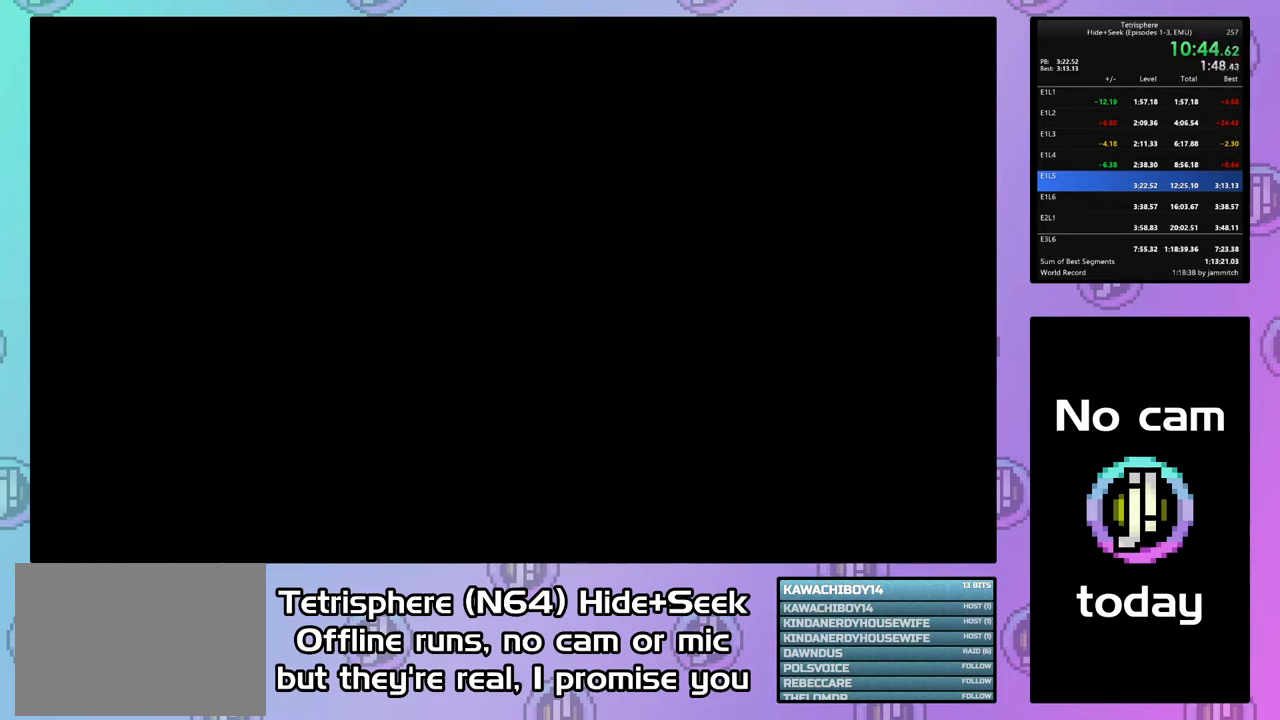
{"buttons": ["CROSS", "CIRCLE"], "right_stick": "center", "events": [[67, "CIRCLE", "up"], [67, "CROSS", "up"], [133, "CIRCLE", "down"], [133, "CROSS", "down"], [233, "CIRCLE", "up"], [233, "CROSS", "up"], [267, "CIRCLE", "down"], [300, "CROSS", "down"], [367, "CROSS", "up"], [433, "CROSS", "down"]]}
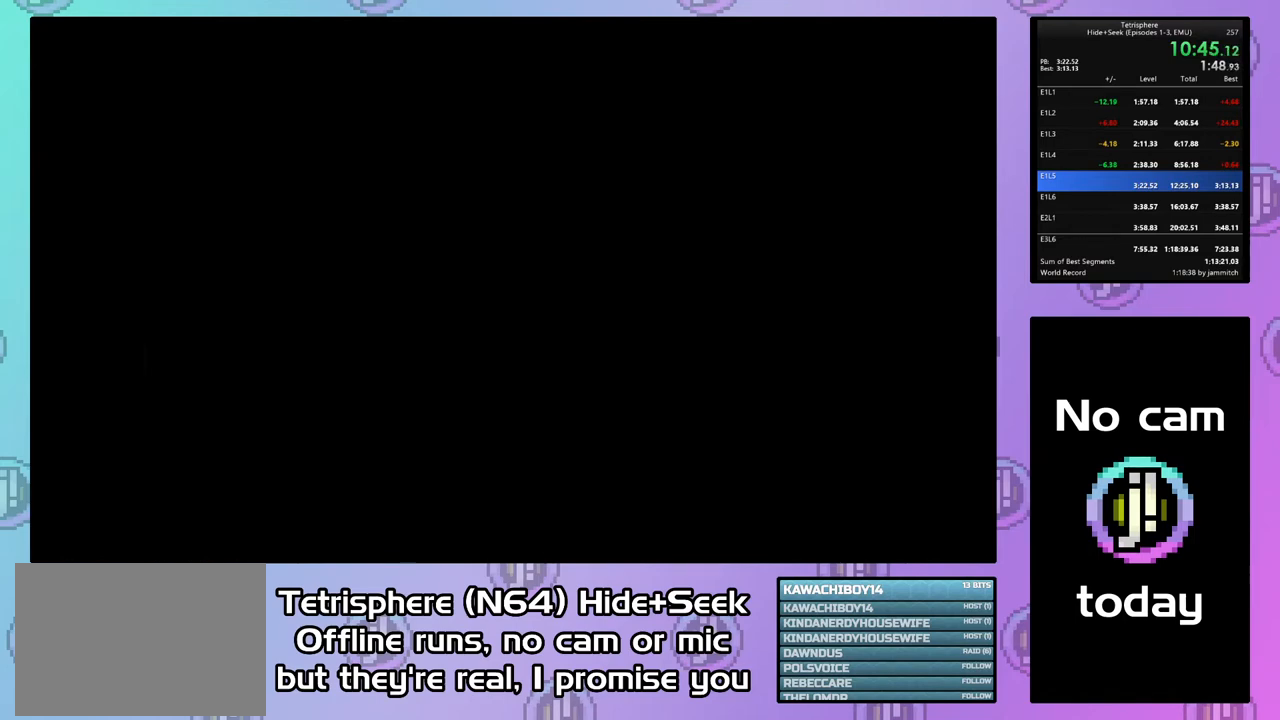
{"buttons": [], "right_stick": "center", "events": [[33, "CIRCLE", "up"], [33, "CROSS", "up"], [67, "CIRCLE", "down"], [67, "CROSS", "down"], [167, "CIRCLE", "up"], [167, "CROSS", "up"], [233, "CIRCLE", "down"], [233, "CROSS", "down"], [333, "CROSS", "up"], [400, "CROSS", "down"], [467, "CIRCLE", "up"], [467, "CROSS", "up"]]}
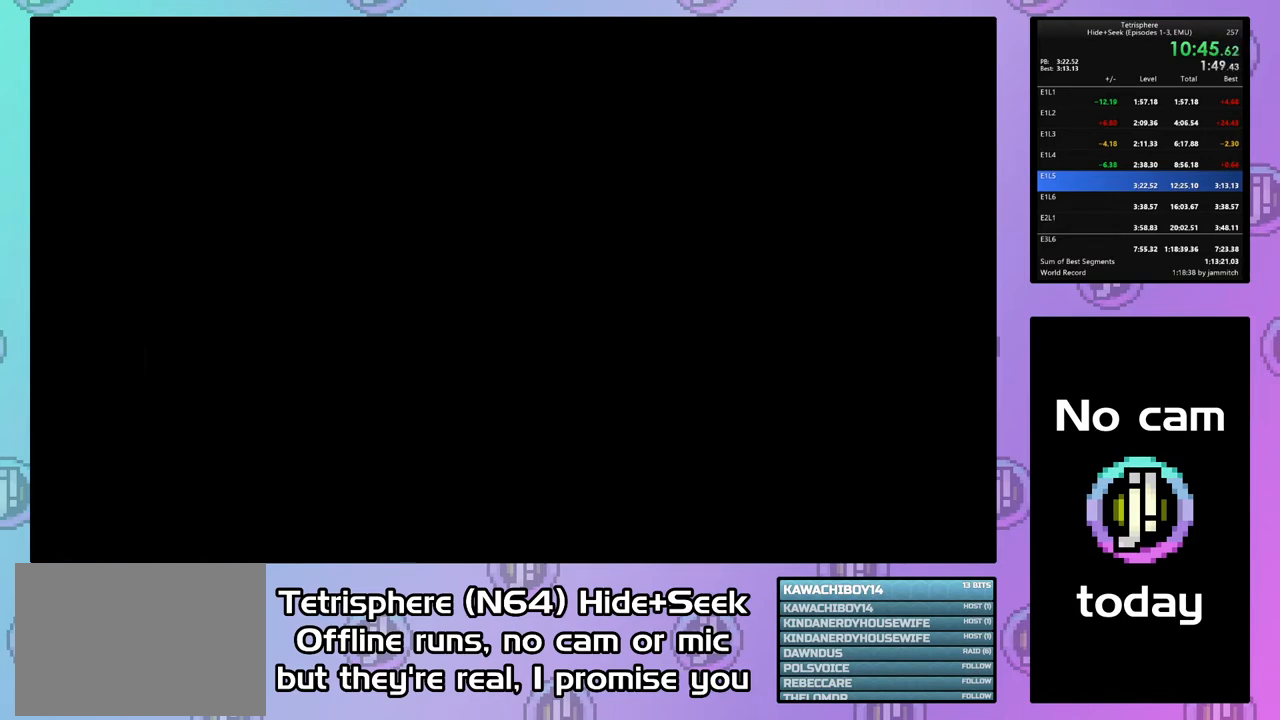
{"buttons": ["CROSS", "CIRCLE"], "right_stick": "center", "events": [[33, "CIRCLE", "down"], [33, "CROSS", "down"], [133, "CIRCLE", "up"], [133, "CROSS", "up"], [200, "CIRCLE", "down"], [200, "CROSS", "down"], [267, "CIRCLE", "up"], [267, "CROSS", "up"], [333, "CIRCLE", "down"], [333, "CROSS", "down"], [433, "CIRCLE", "up"], [433, "CROSS", "up"], [500, "CIRCLE", "down"], [500, "CROSS", "down"]]}
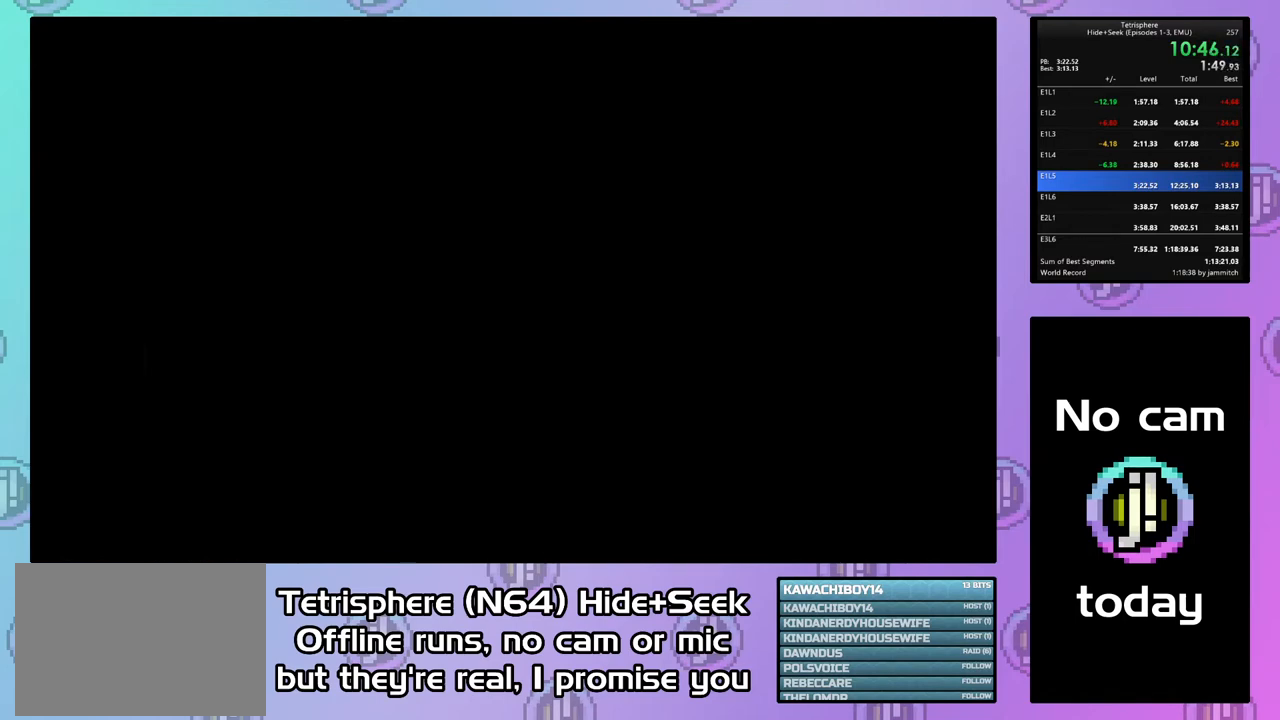
{"buttons": ["CROSS", "CIRCLE"], "right_stick": "center", "events": [[100, "CIRCLE", "up"], [100, "CROSS", "up"], [133, "CIRCLE", "down"], [167, "CROSS", "down"], [267, "CIRCLE", "up"], [267, "CROSS", "up"], [300, "CIRCLE", "down"], [333, "CROSS", "down"], [400, "CROSS", "up"], [433, "CIRCLE", "up"], [467, "CIRCLE", "down"], [467, "CROSS", "down"]]}
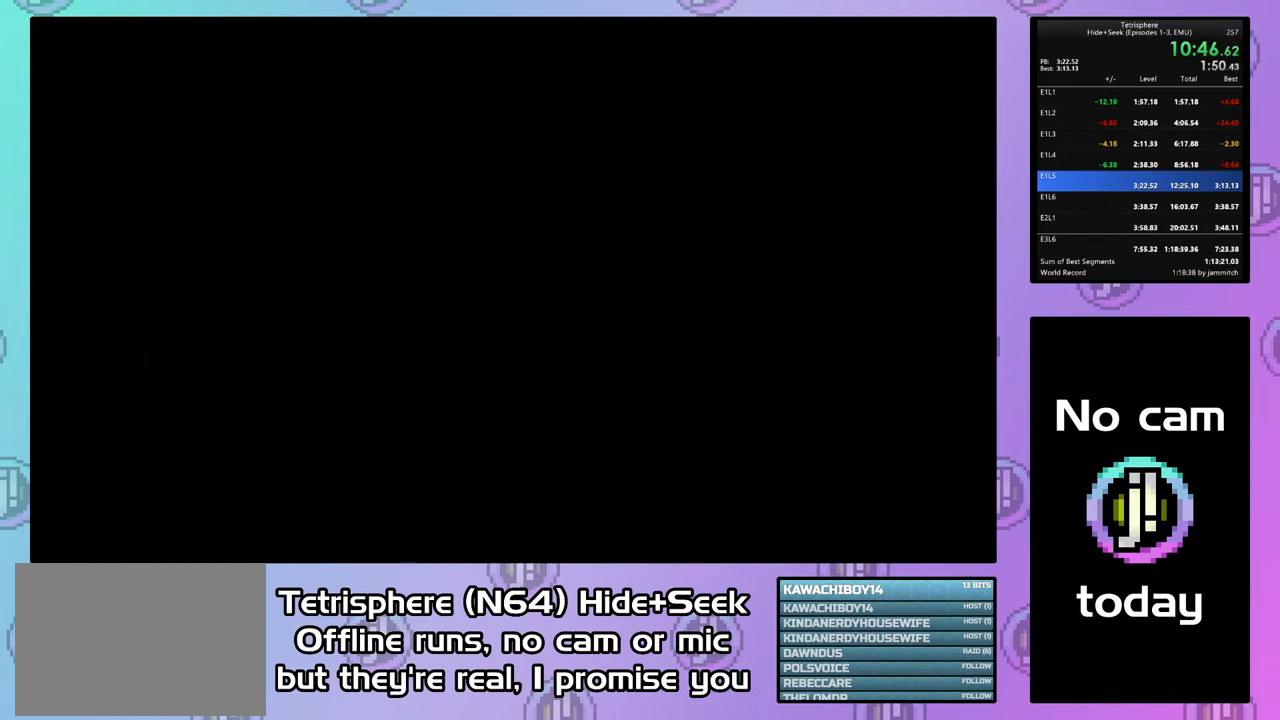
{"buttons": ["CROSS", "CIRCLE"], "right_stick": "center", "events": [[67, "CIRCLE", "up"], [67, "CROSS", "up"], [133, "CIRCLE", "down"], [167, "CROSS", "down"], [233, "CIRCLE", "up"], [233, "CROSS", "up"], [300, "CIRCLE", "down"], [300, "CROSS", "down"], [400, "CIRCLE", "up"], [400, "CROSS", "up"], [433, "CIRCLE", "down"], [467, "CROSS", "down"]]}
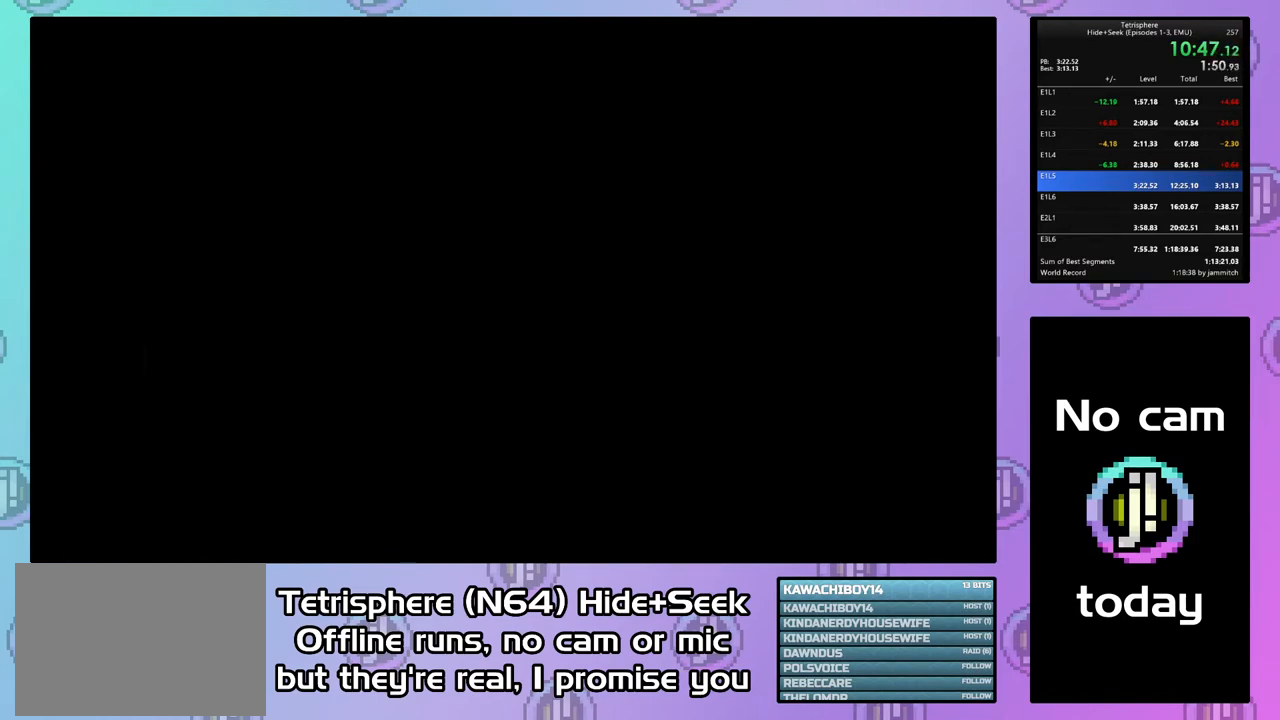
{"buttons": ["CROSS", "CIRCLE"], "right_stick": "center", "events": [[67, "CIRCLE", "up"], [67, "CROSS", "up"], [133, "CIRCLE", "down"], [133, "CROSS", "down"], [233, "CIRCLE", "up"], [233, "CROSS", "up"], [300, "CIRCLE", "down"], [300, "CROSS", "down"], [400, "CIRCLE", "up"], [400, "CROSS", "up"], [467, "CIRCLE", "down"], [467, "CROSS", "down"]]}
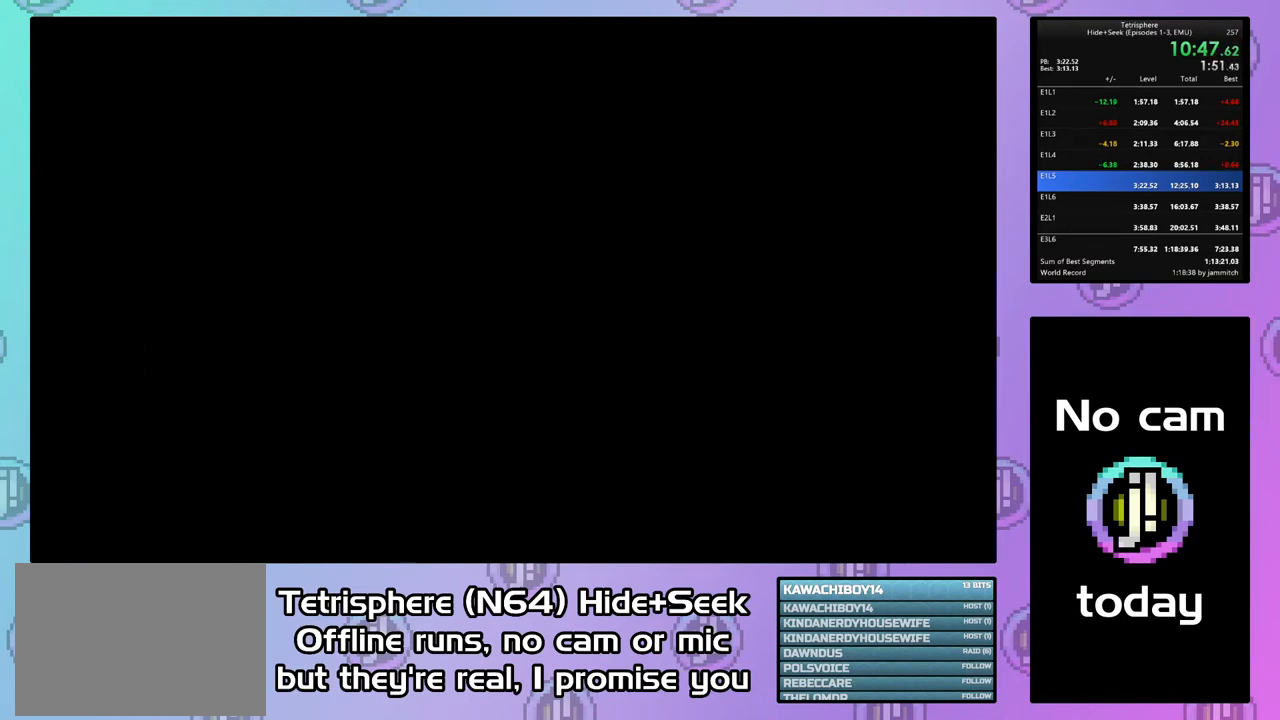
{"buttons": ["CROSS", "CIRCLE"], "right_stick": "center", "events": [[67, "CIRCLE", "up"], [67, "CROSS", "up"], [100, "CIRCLE", "down"], [133, "CROSS", "down"], [200, "CROSS", "up"], [233, "CIRCLE", "up"], [267, "CIRCLE", "down"], [300, "CROSS", "down"], [400, "CIRCLE", "up"], [400, "CROSS", "up"], [433, "CIRCLE", "down"], [433, "CROSS", "down"]]}
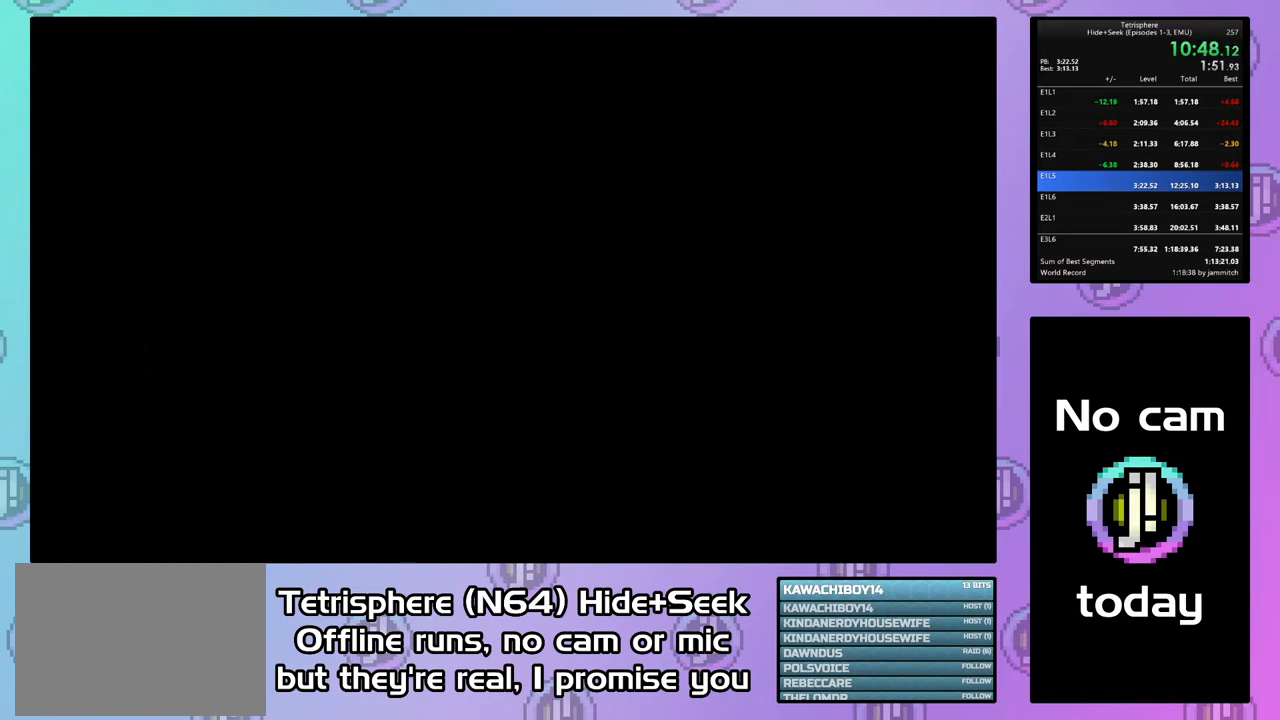
{"buttons": ["CROSS", "CIRCLE"], "right_stick": "center", "events": [[33, "CROSS", "up"], [67, "CIRCLE", "up"], [100, "CIRCLE", "down"], [100, "CROSS", "down"], [200, "CROSS", "up"], [233, "CIRCLE", "up"], [267, "CIRCLE", "down"], [267, "CROSS", "down"], [367, "CROSS", "up"], [400, "CIRCLE", "up"], [433, "CIRCLE", "down"], [433, "CROSS", "down"]]}
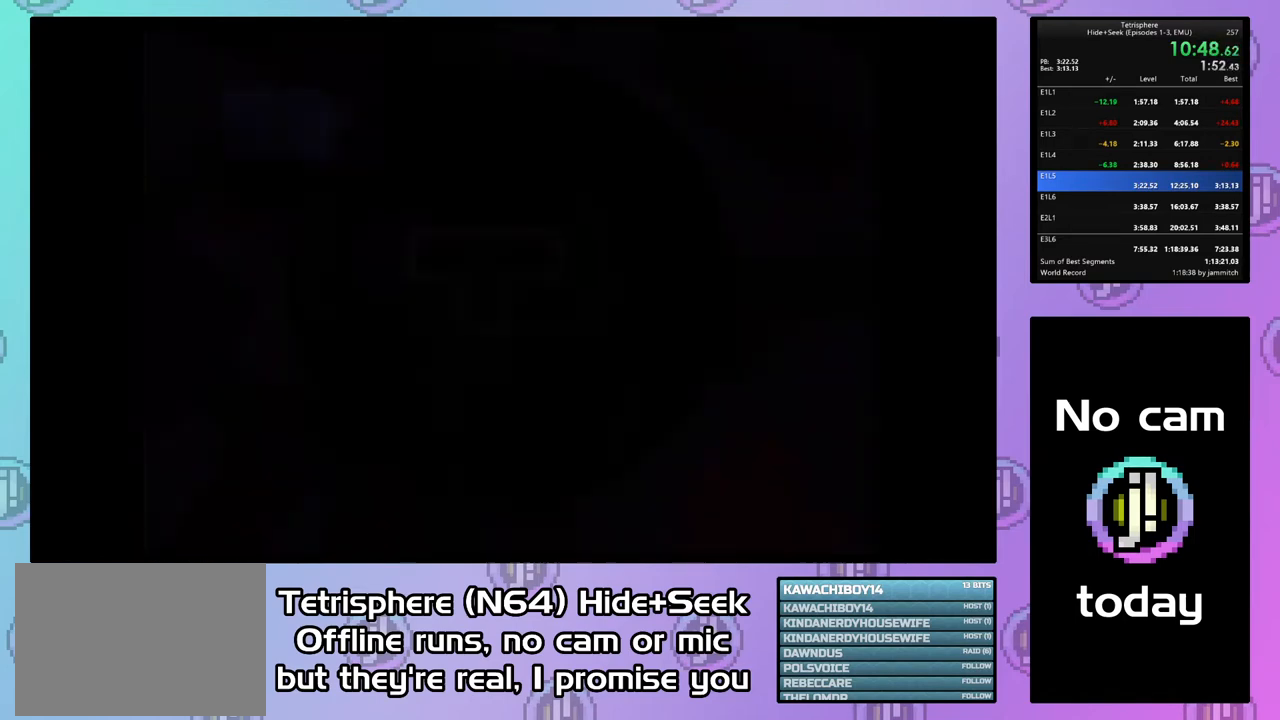
{"buttons": [], "right_stick": "center", "events": [[33, "CIRCLE", "up"], [33, "CROSS", "up"], [100, "CIRCLE", "down"], [100, "CROSS", "down"], [200, "CIRCLE", "up"], [200, "CROSS", "up"], [233, "CIRCLE", "down"], [267, "CROSS", "down"], [367, "CIRCLE", "up"], [367, "CROSS", "up"]]}
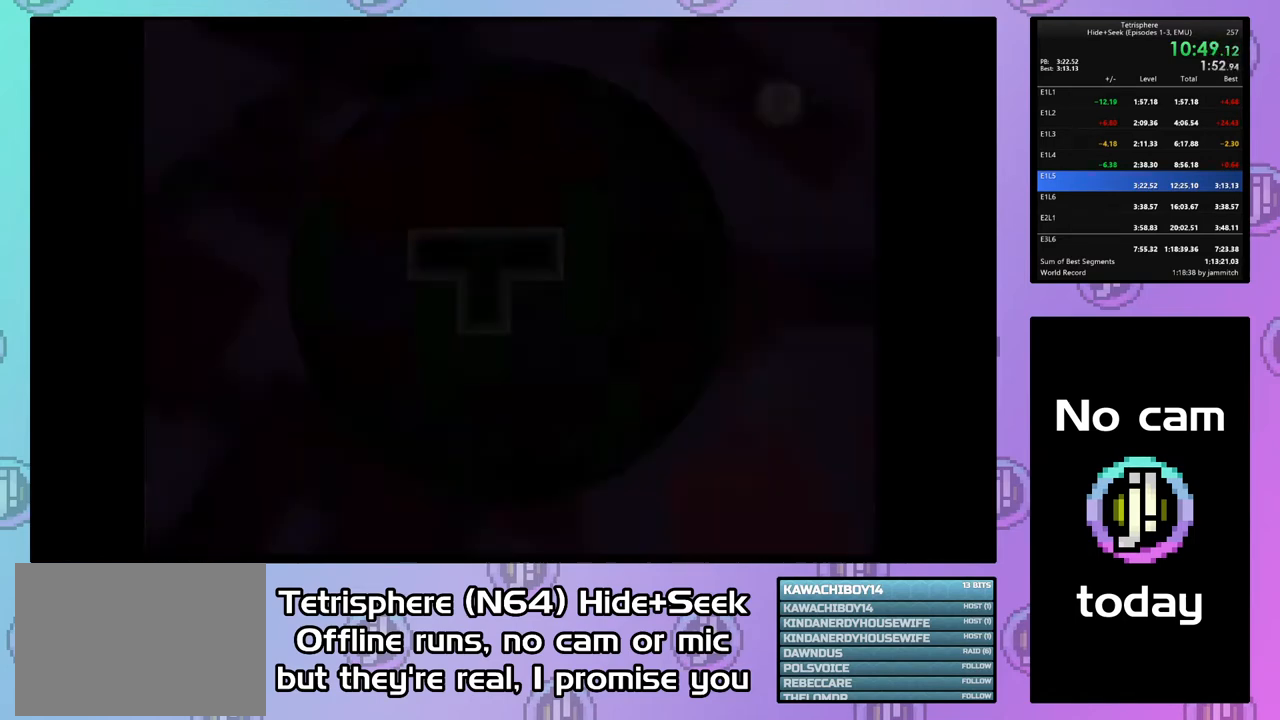
{"buttons": ["DPAD_UP"], "right_stick": "center", "events": [[200, "DPAD_UP", "down"], [300, "DPAD_UP", "up"], [367, "DPAD_UP", "down"], [467, "DPAD_UP", "up"], [500, "DPAD_UP", "down"]]}
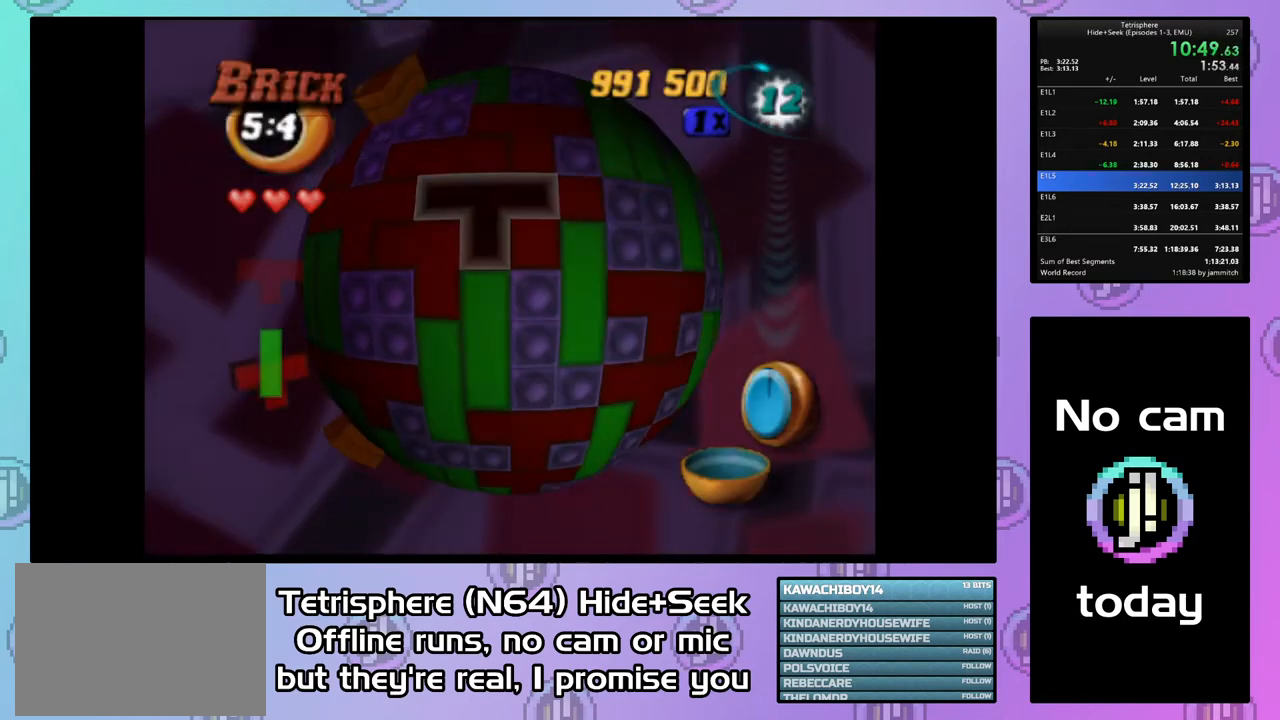
{"buttons": ["DPAD_LEFT"], "right_stick": "center", "events": [[100, "DPAD_UP", "up"], [200, "DPAD_LEFT", "down"], [300, "DPAD_LEFT", "up"], [333, "CIRCLE", "down"], [433, "CIRCLE", "up"], [433, "DPAD_LEFT", "down"]]}
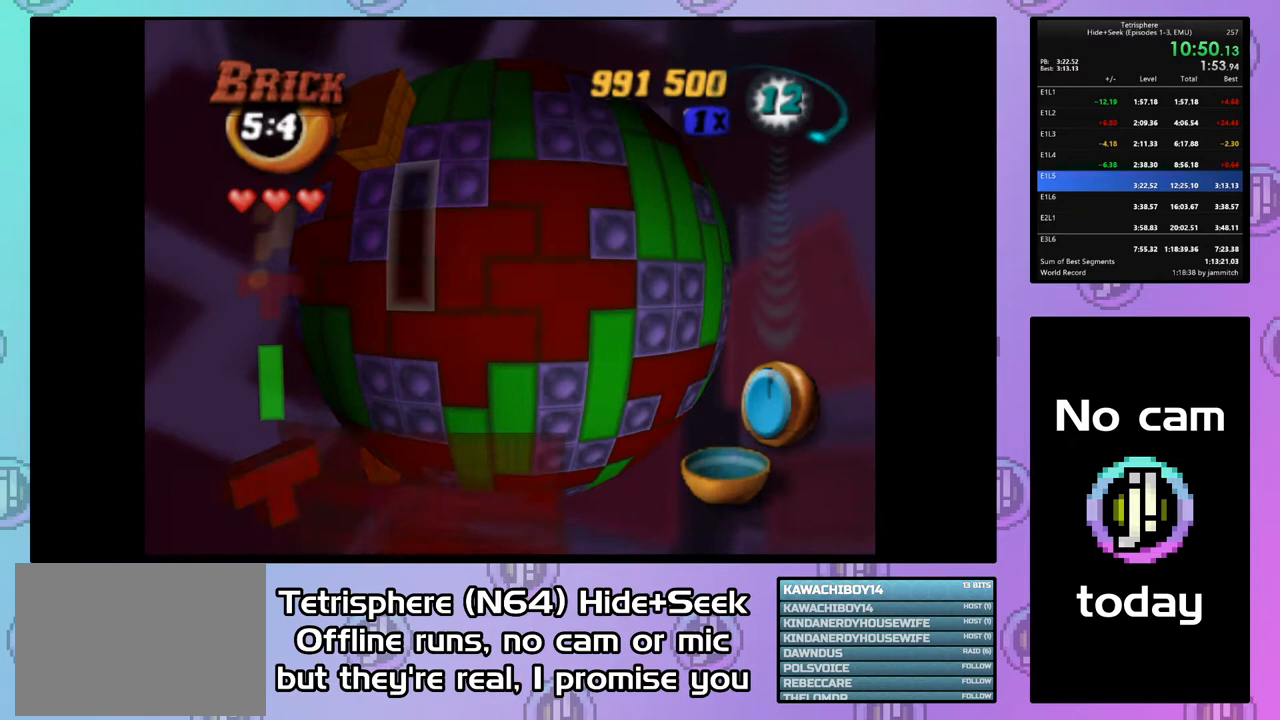
{"buttons": ["DPAD_UP"], "right_stick": "center", "events": [[33, "DPAD_LEFT", "up"], [100, "DPAD_LEFT", "down"], [200, "DPAD_LEFT", "up"], [300, "DPAD_UP", "down"], [367, "DPAD_UP", "up"], [433, "DPAD_UP", "down"]]}
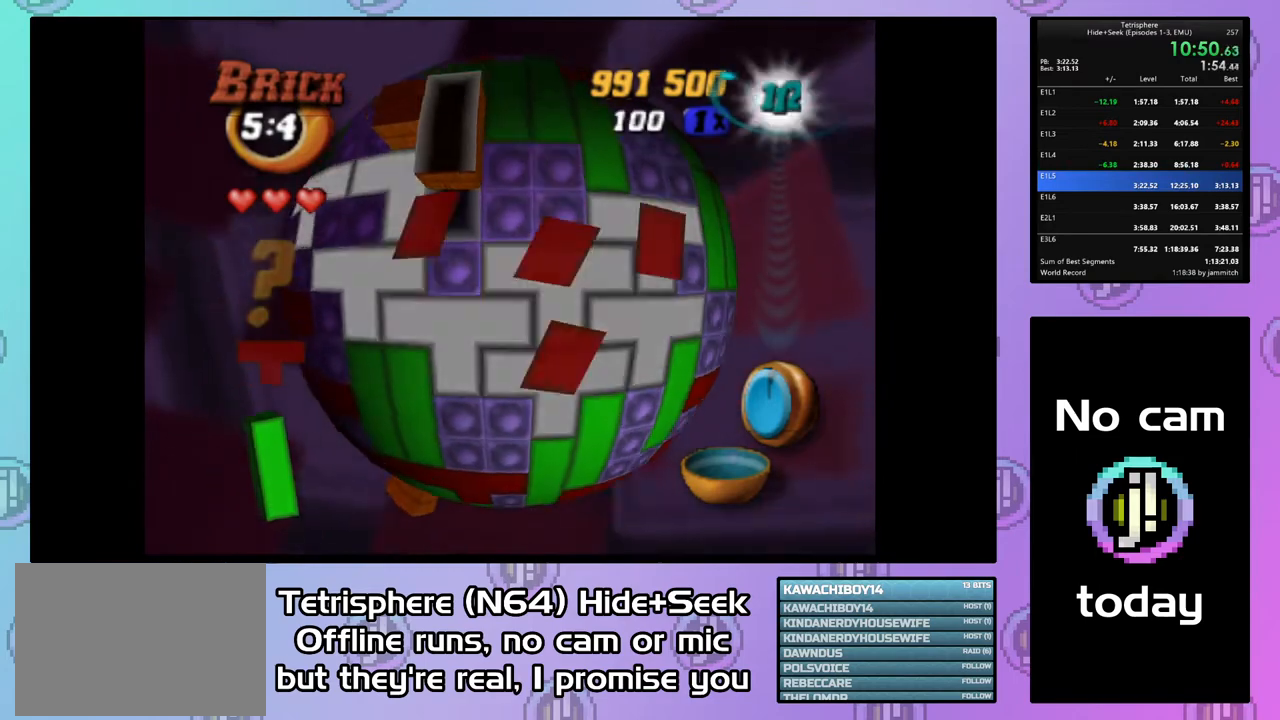
{"buttons": [], "right_stick": "center", "events": [[33, "DPAD_UP", "up"], [100, "DPAD_UP", "down"], [167, "DPAD_UP", "up"], [233, "DPAD_UP", "down"], [333, "DPAD_UP", "up"]]}
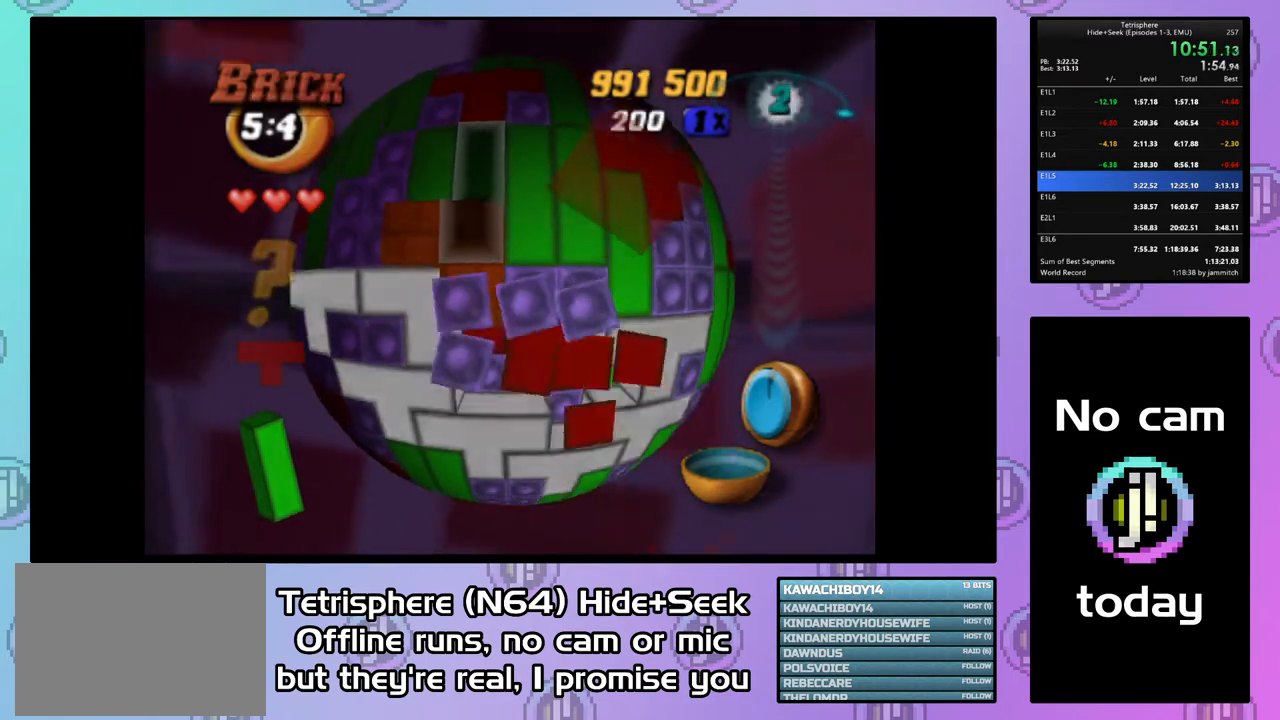
{"buttons": [], "right_stick": "center", "events": [[133, "DPAD_RIGHT", "down"], [233, "CIRCLE", "down"], [233, "DPAD_RIGHT", "up"], [333, "CIRCLE", "up"], [433, "DPAD_DOWN", "down"], [500, "DPAD_DOWN", "up"]]}
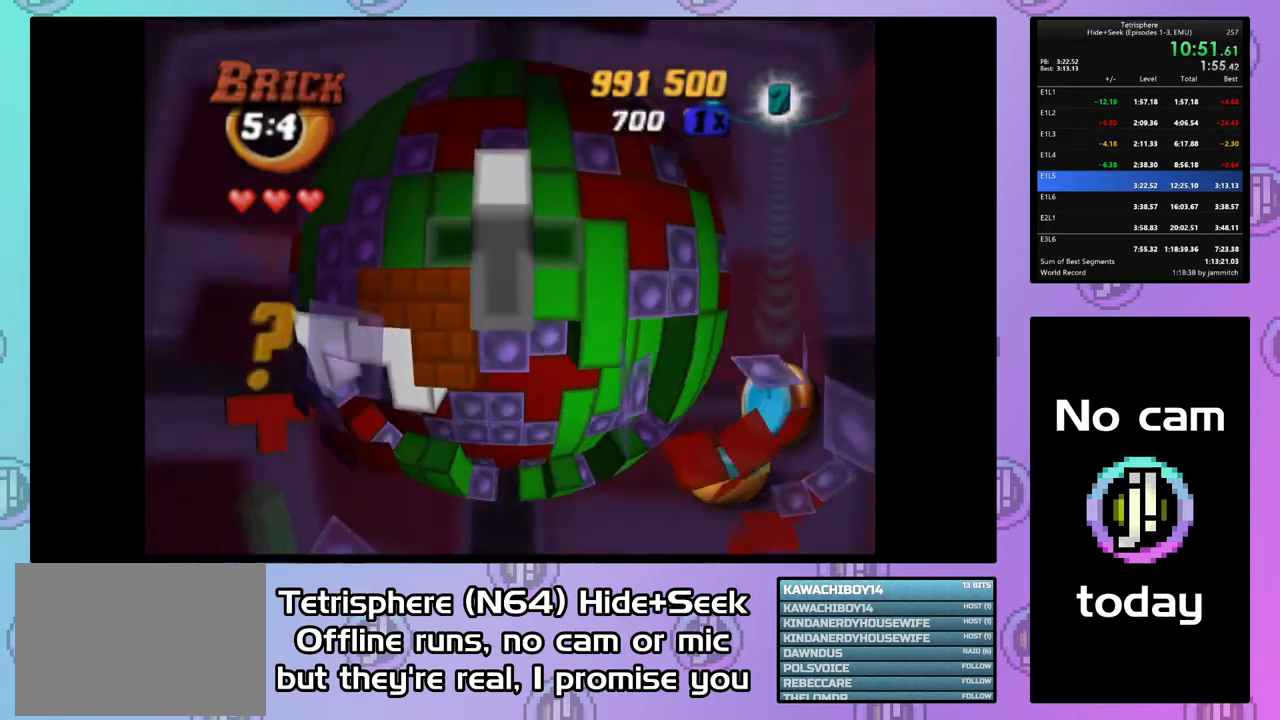
{"buttons": [], "right_stick": "center", "events": [[67, "DPAD_DOWN", "down"], [200, "DPAD_DOWN", "up"], [267, "DPAD_DOWN", "down"], [367, "DPAD_DOWN", "up"], [433, "DPAD_DOWN", "down"], [500, "DPAD_DOWN", "up"]]}
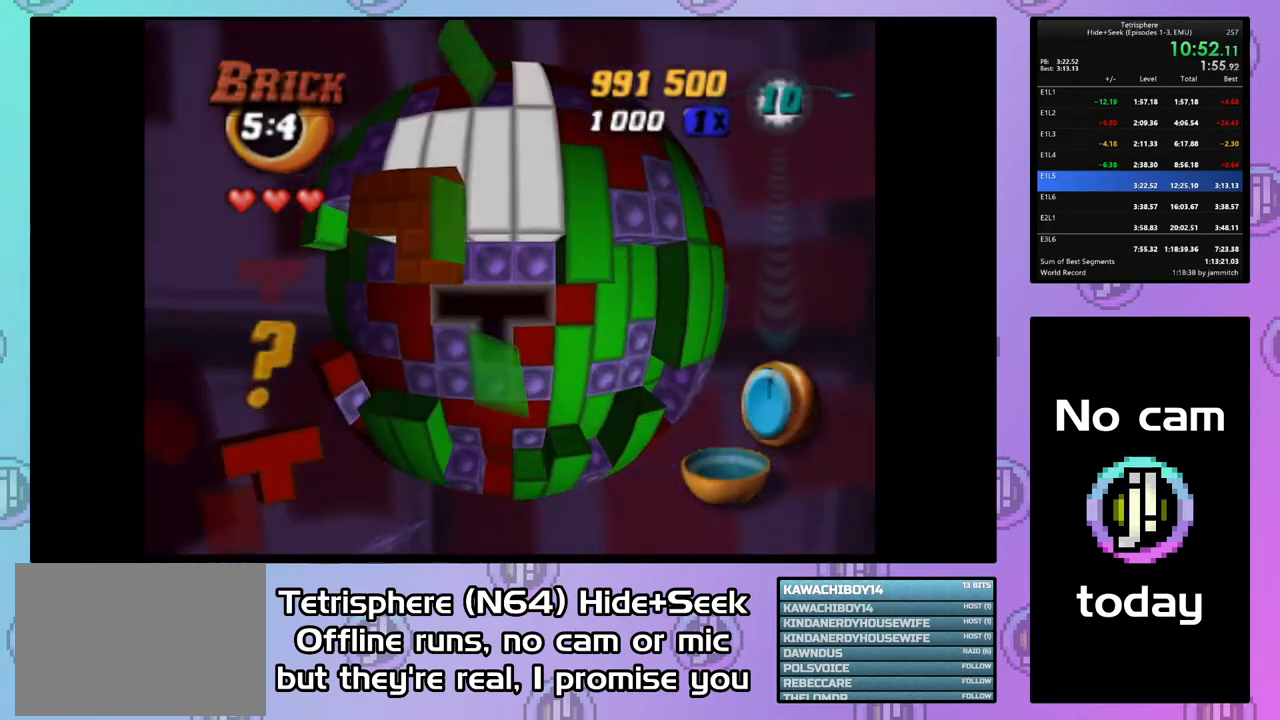
{"buttons": ["DPAD_UP"], "right_stick": "center", "events": [[100, "DPAD_LEFT", "down"], [200, "DPAD_LEFT", "up"], [267, "DPAD_LEFT", "down"], [367, "DPAD_LEFT", "up"], [467, "DPAD_UP", "down"]]}
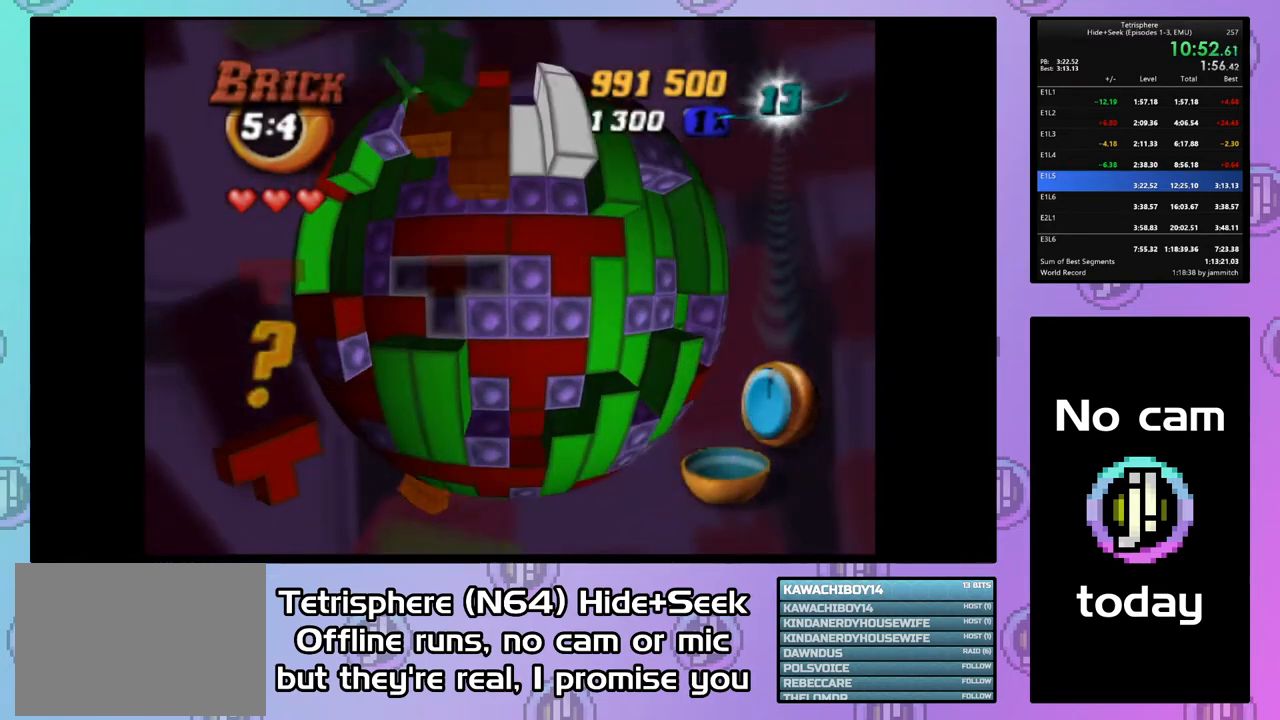
{"buttons": ["DPAD_UP"], "right_stick": "center", "events": [[100, "CIRCLE", "down"], [100, "DPAD_UP", "up"], [233, "CIRCLE", "up"], [333, "DPAD_UP", "down"], [400, "DPAD_UP", "up"], [467, "DPAD_UP", "down"]]}
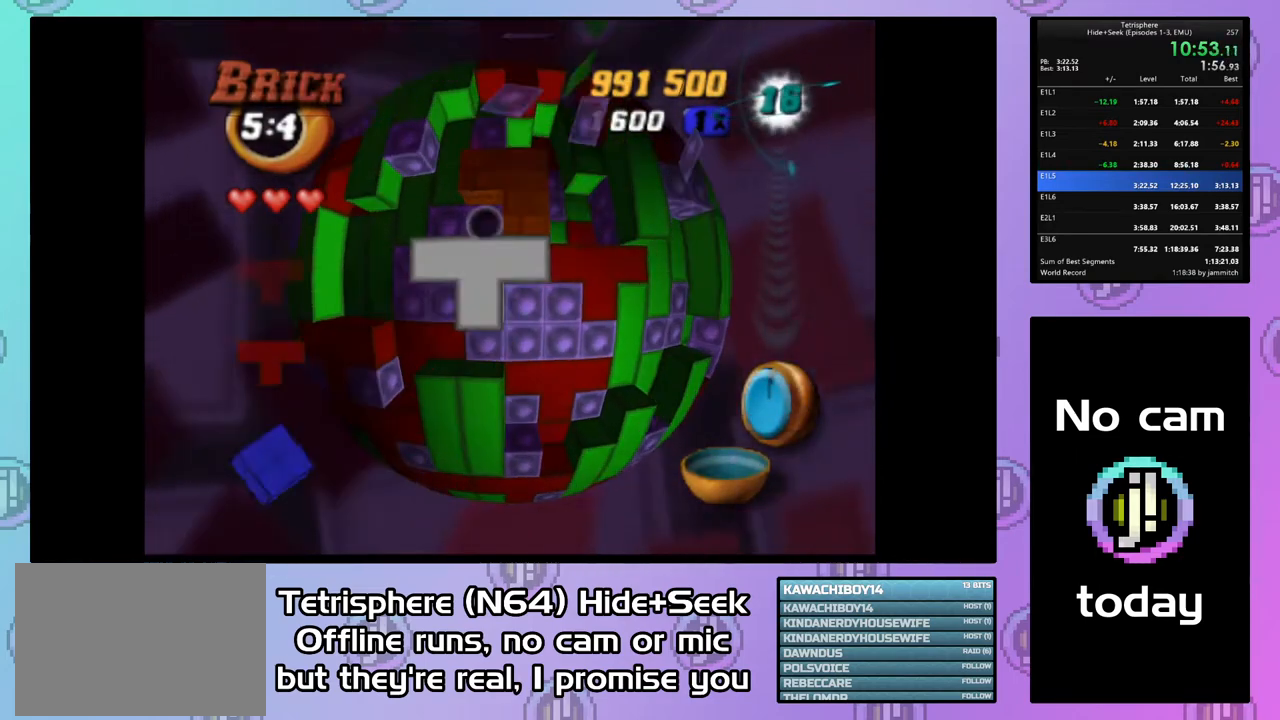
{"buttons": [], "right_stick": "center", "events": [[67, "DPAD_UP", "up"], [133, "DPAD_UP", "down"], [233, "DPAD_UP", "up"], [433, "DPAD_LEFT", "down"], [500, "DPAD_LEFT", "up"]]}
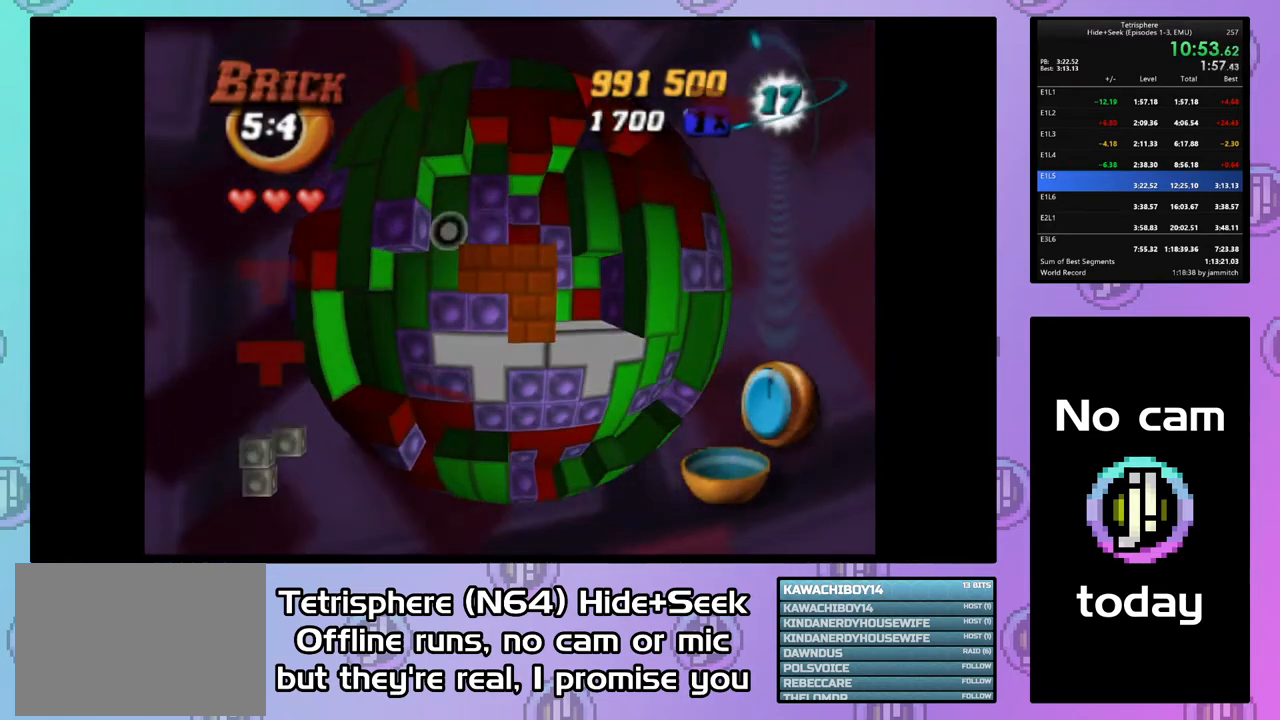
{"buttons": ["SQUARE", "DPAD_RIGHT"], "right_stick": "center", "events": [[100, "SQUARE", "down"], [267, "DPAD_DOWN", "down"], [367, "DPAD_DOWN", "up"], [467, "DPAD_RIGHT", "down"]]}
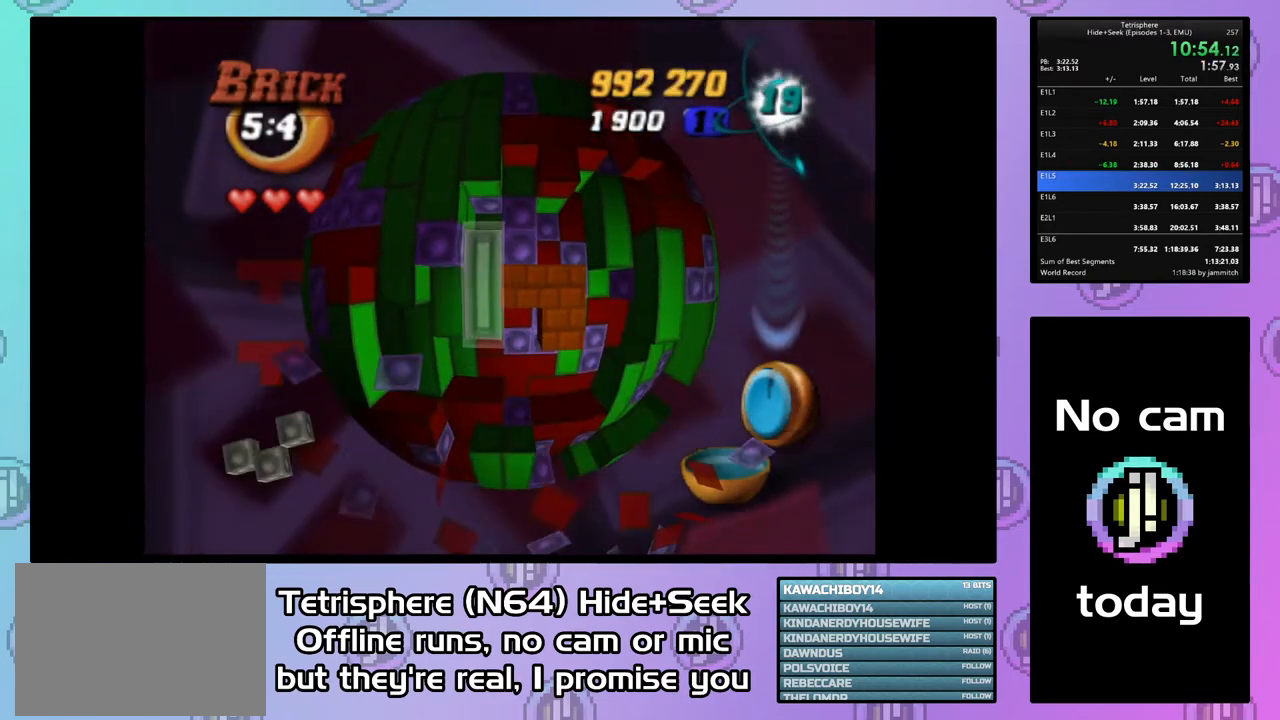
{"buttons": ["SQUARE", "DPAD_LEFT"], "right_stick": "center", "events": [[100, "DPAD_RIGHT", "up"], [267, "DPAD_UP", "down"], [367, "DPAD_UP", "up"], [500, "DPAD_LEFT", "down"]]}
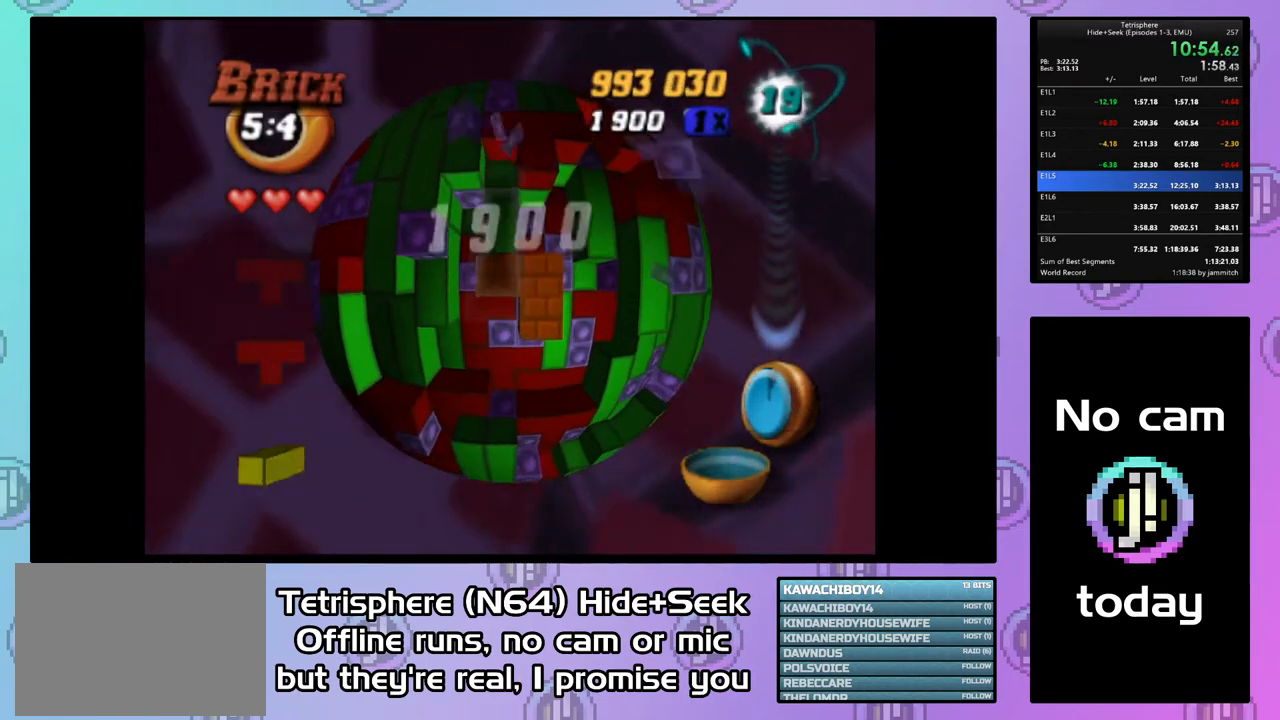
{"buttons": ["SQUARE", "DPAD_DOWN"], "right_stick": "center", "events": [[100, "DPAD_LEFT", "up"], [167, "DPAD_RIGHT", "down"], [267, "DPAD_RIGHT", "up"], [300, "DPAD_RIGHT", "down"], [433, "DPAD_RIGHT", "up"], [500, "DPAD_DOWN", "down"]]}
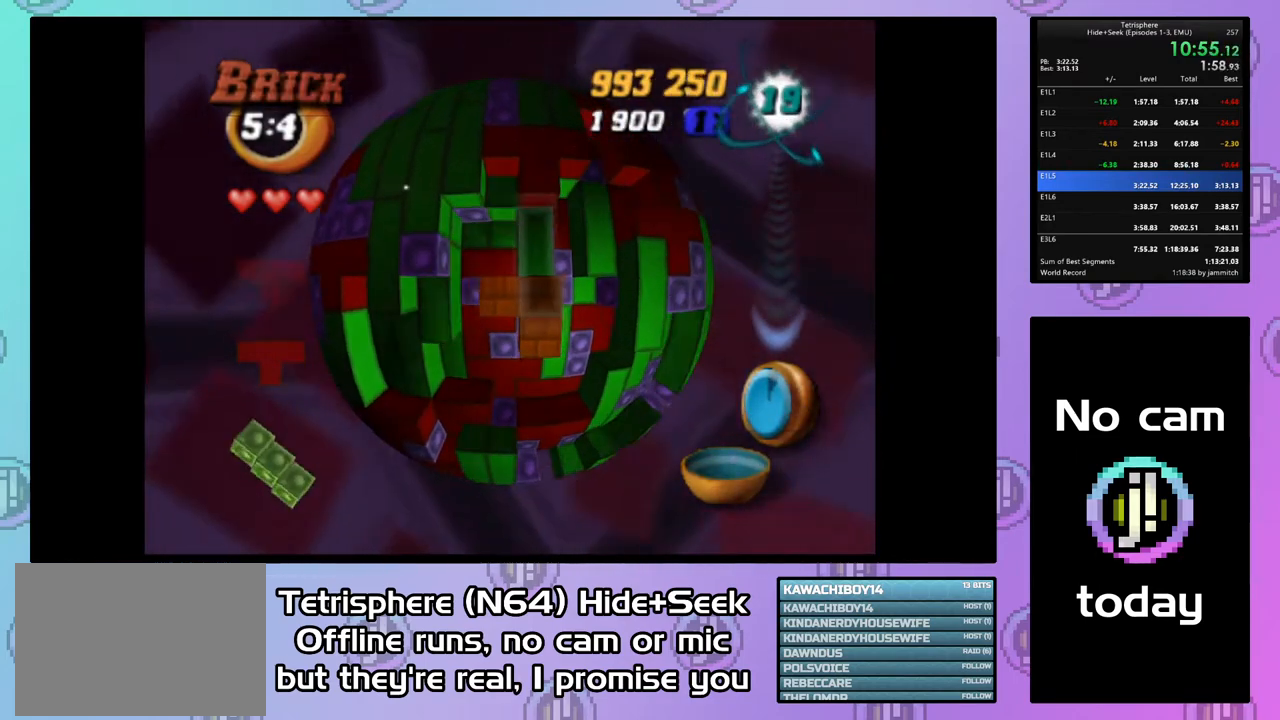
{"buttons": ["SQUARE", "DPAD_RIGHT"], "right_stick": "center", "events": [[100, "DPAD_DOWN", "up"], [133, "DPAD_DOWN", "down"], [267, "DPAD_DOWN", "up"], [367, "DPAD_RIGHT", "down"], [467, "DPAD_RIGHT", "up"], [500, "DPAD_RIGHT", "down"]]}
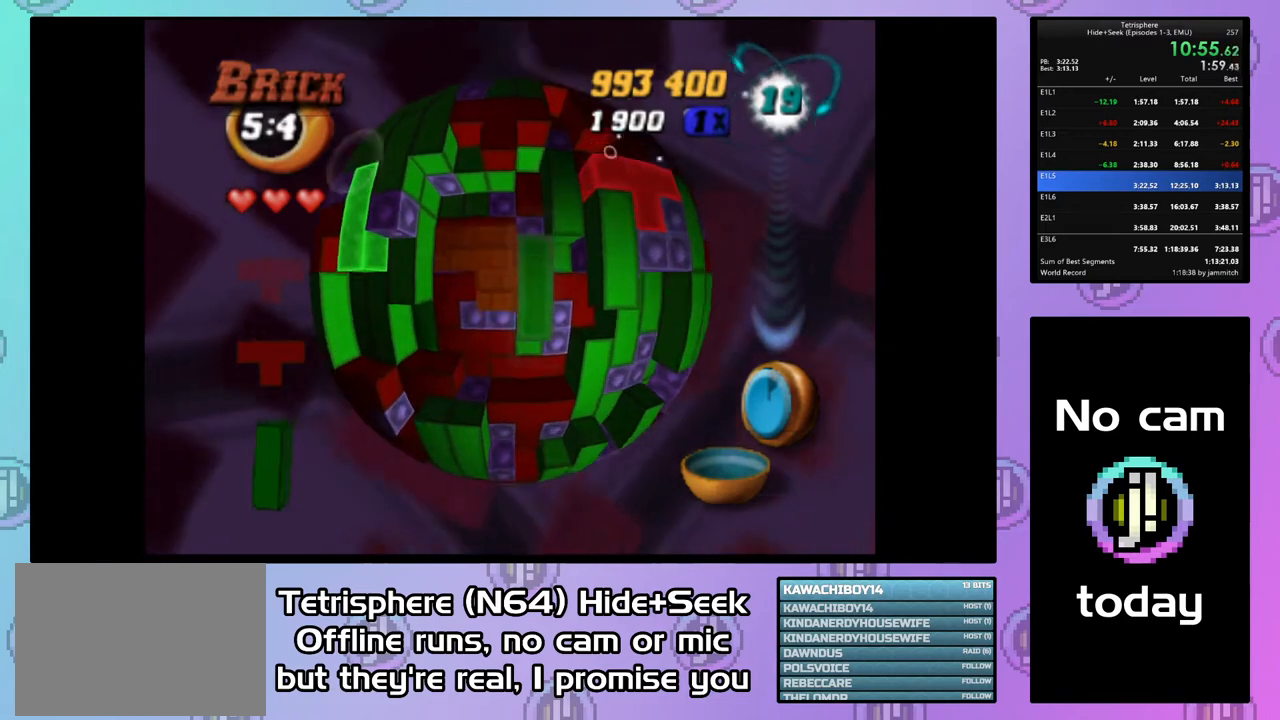
{"buttons": ["DPAD_LEFT"], "right_stick": "center", "events": [[100, "DPAD_RIGHT", "up"], [300, "SQUARE", "up"], [400, "CIRCLE", "down"], [500, "CIRCLE", "up"], [500, "DPAD_LEFT", "down"]]}